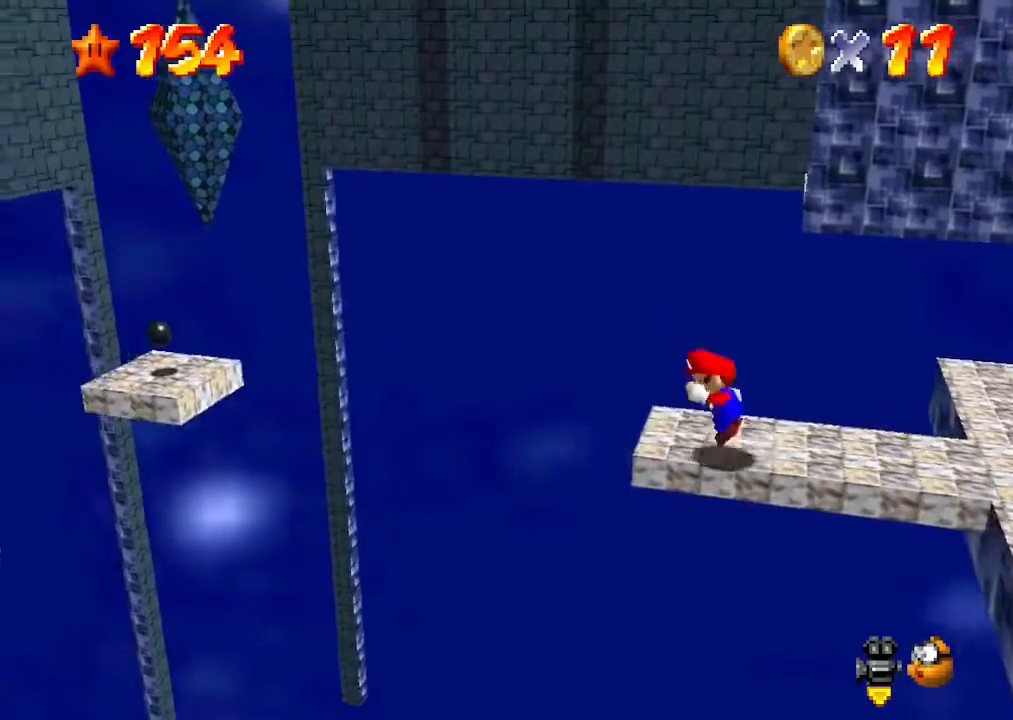
Gameplay with a controller (Nintendo layout); each line is a JSON object with the inputs held at the frame after it. "events" lists button and stick changes between this image and that frame as [ms after this image, input, new state], when the widget could be followed in between. Not read: L3 R3 START.
{"buttons": ["Z"], "left_stick": "right", "events": [[133, "A", "up"], [233, "left_stick", "center"], [500, "left_stick", "right"]]}
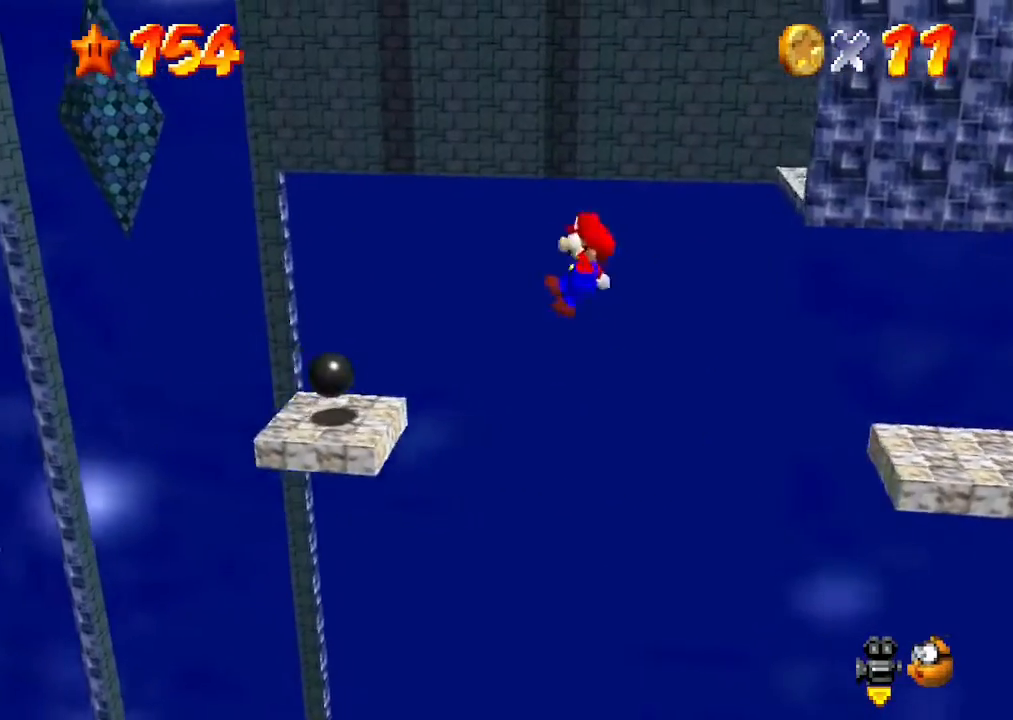
{"buttons": ["Z"], "left_stick": "up-left", "events": [[167, "left_stick", "center"], [467, "left_stick", "up-left"]]}
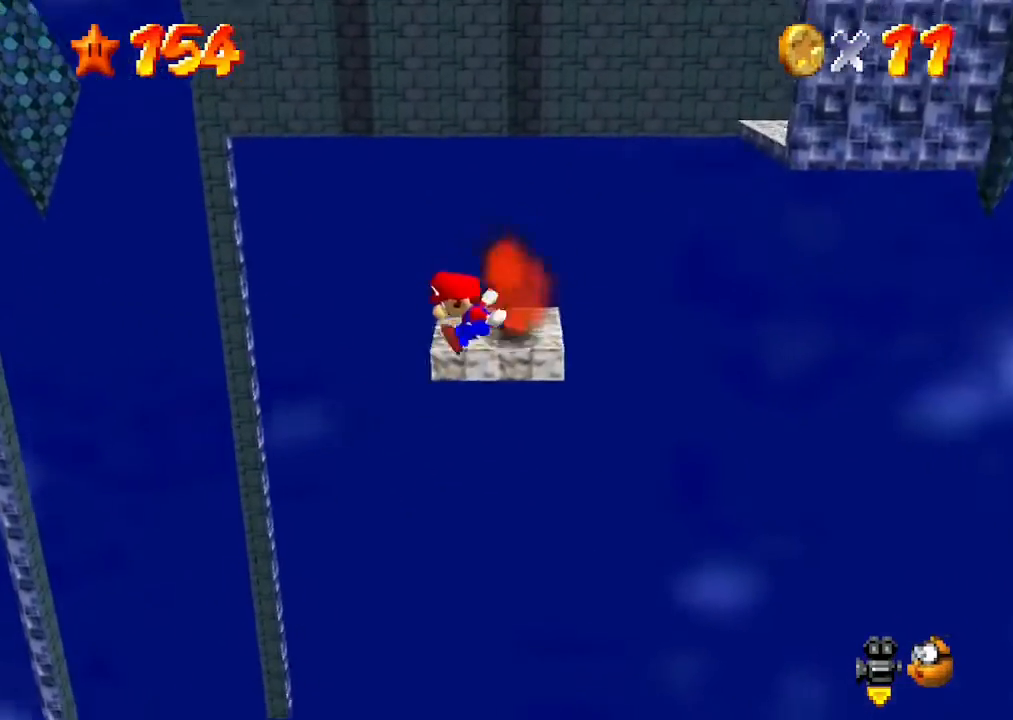
{"buttons": ["Z"], "left_stick": "center", "events": [[33, "A", "down"], [33, "left_stick", "left"], [333, "left_stick", "up-left"], [433, "A", "up"], [433, "left_stick", "center"]]}
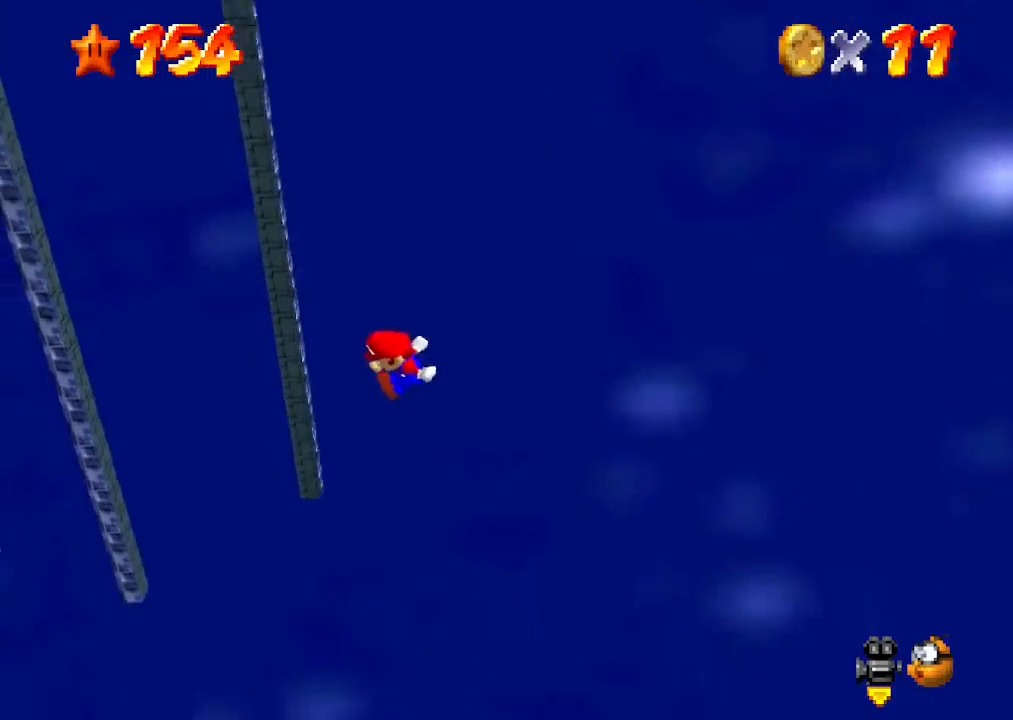
{"buttons": [], "left_stick": "center", "events": [[100, "Z", "up"]]}
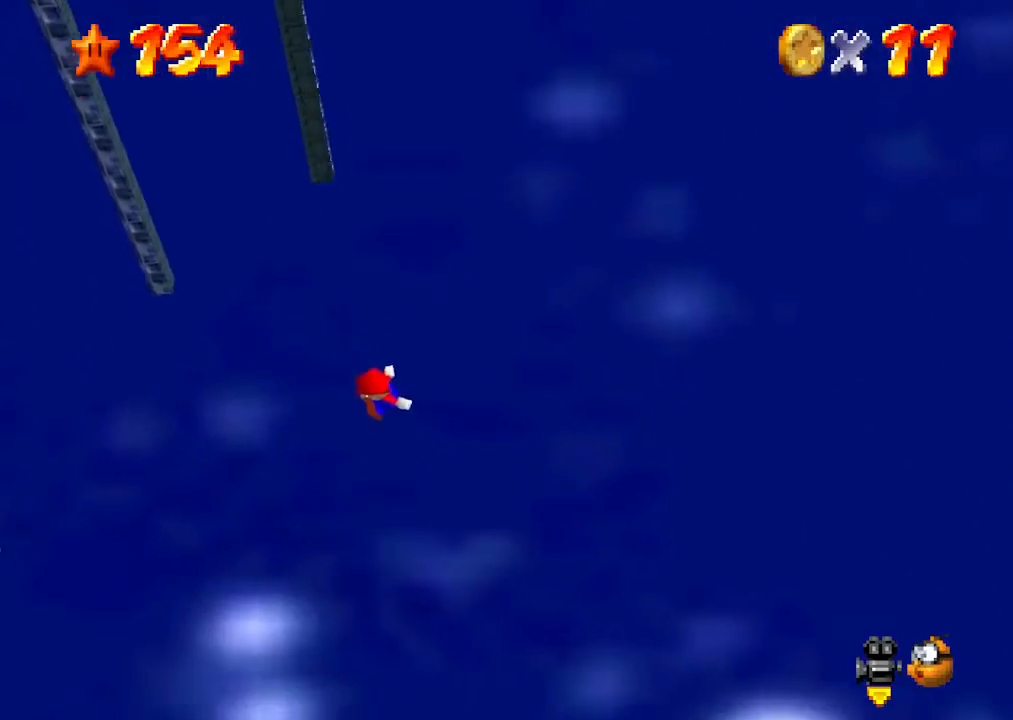
{"buttons": [], "left_stick": "center", "events": [[133, "C_LEFT", "down"], [167, "C_DOWN", "down"], [233, "C_DOWN", "up"], [233, "C_LEFT", "up"], [300, "C_LEFT", "down"], [400, "C_LEFT", "up"]]}
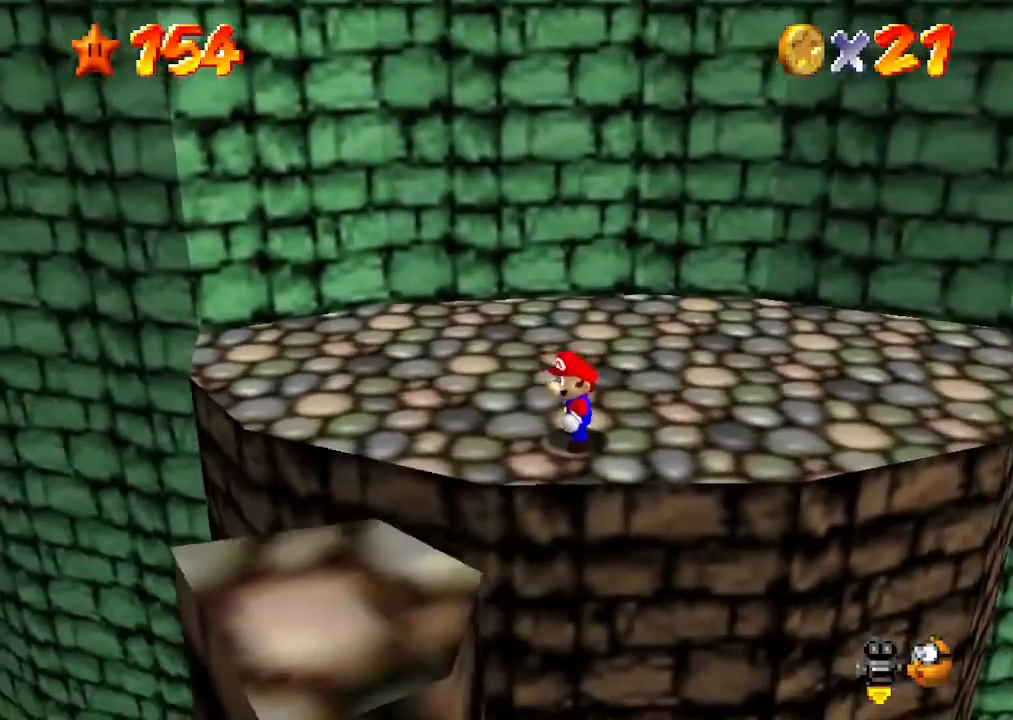
{"buttons": ["A"], "left_stick": "center", "events": [[367, "A", "down"]]}
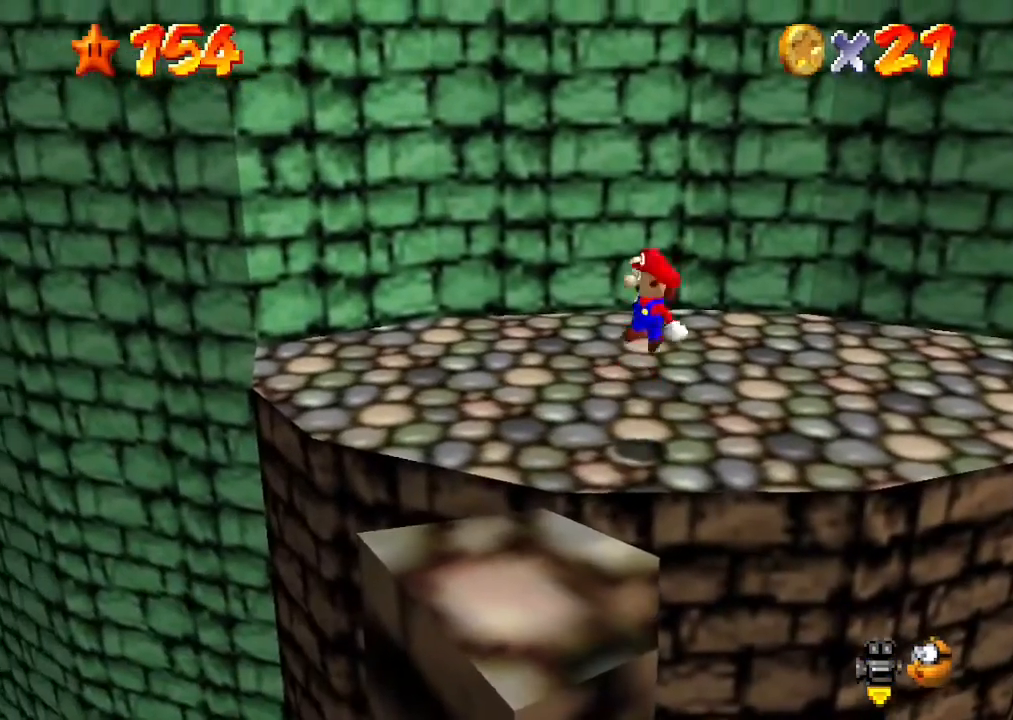
{"buttons": [], "left_stick": "center", "events": [[167, "B", "down"], [300, "B", "up"], [333, "A", "up"]]}
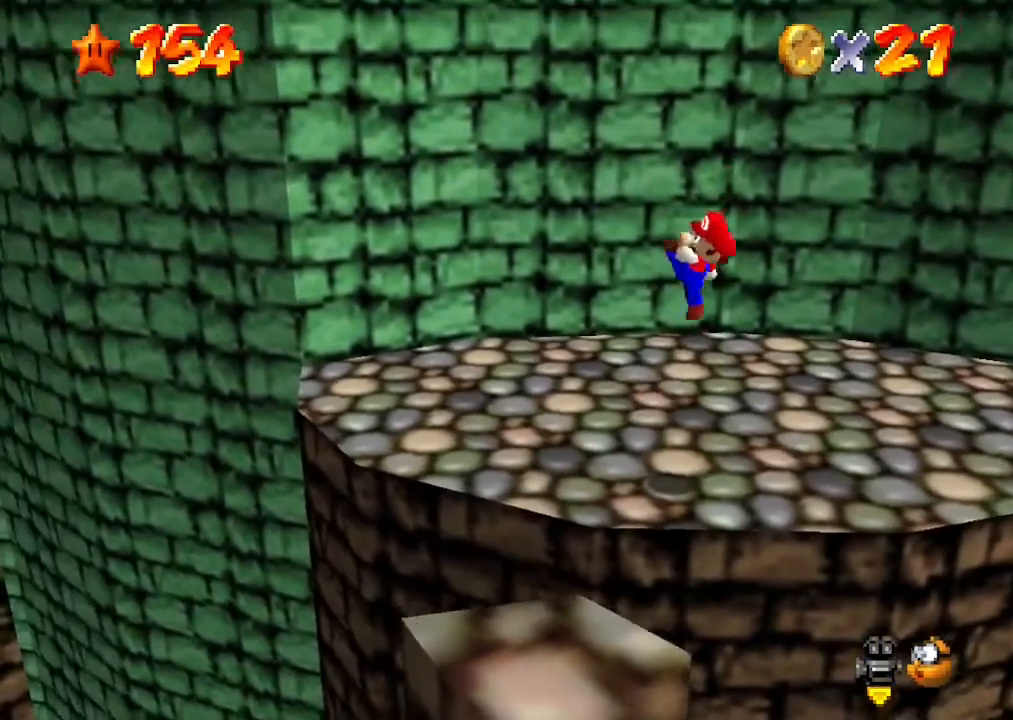
{"buttons": ["A"], "left_stick": "center", "events": [[367, "A", "down"]]}
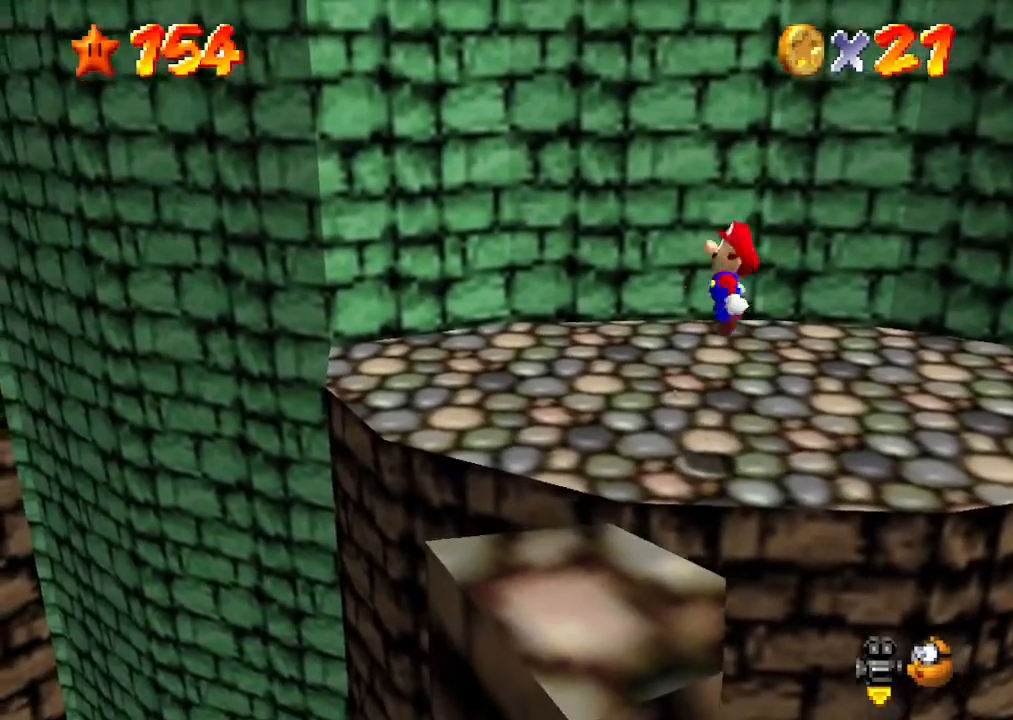
{"buttons": [], "left_stick": "center", "events": [[33, "left_stick", "right"], [233, "B", "down"], [233, "left_stick", "center"], [333, "B", "up"], [367, "A", "up"]]}
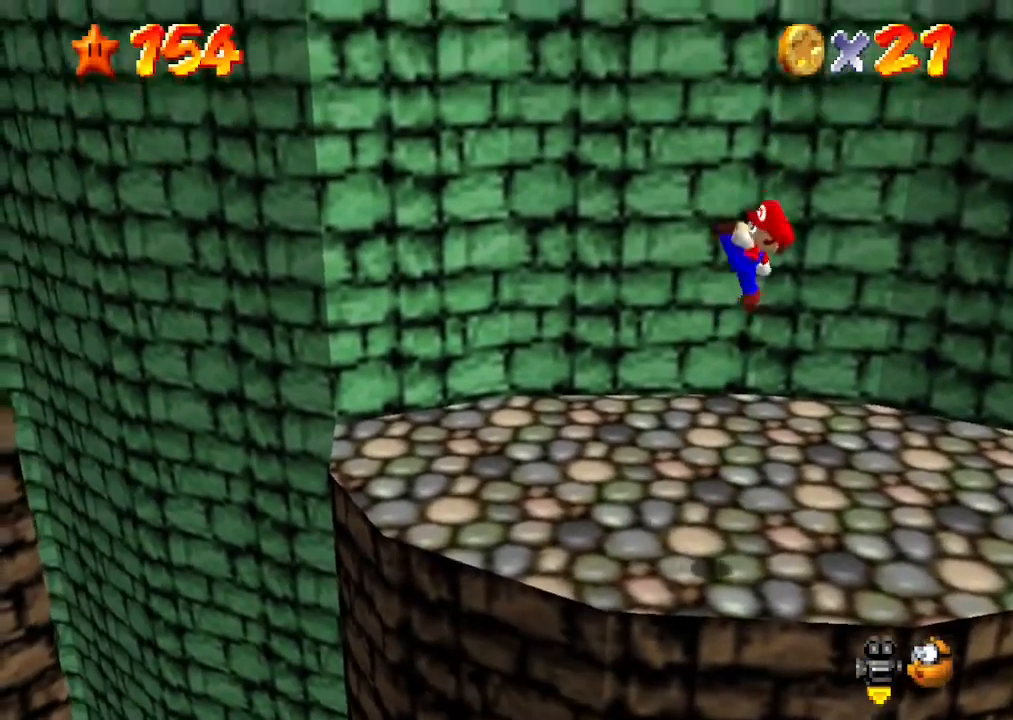
{"buttons": [], "left_stick": "center", "events": []}
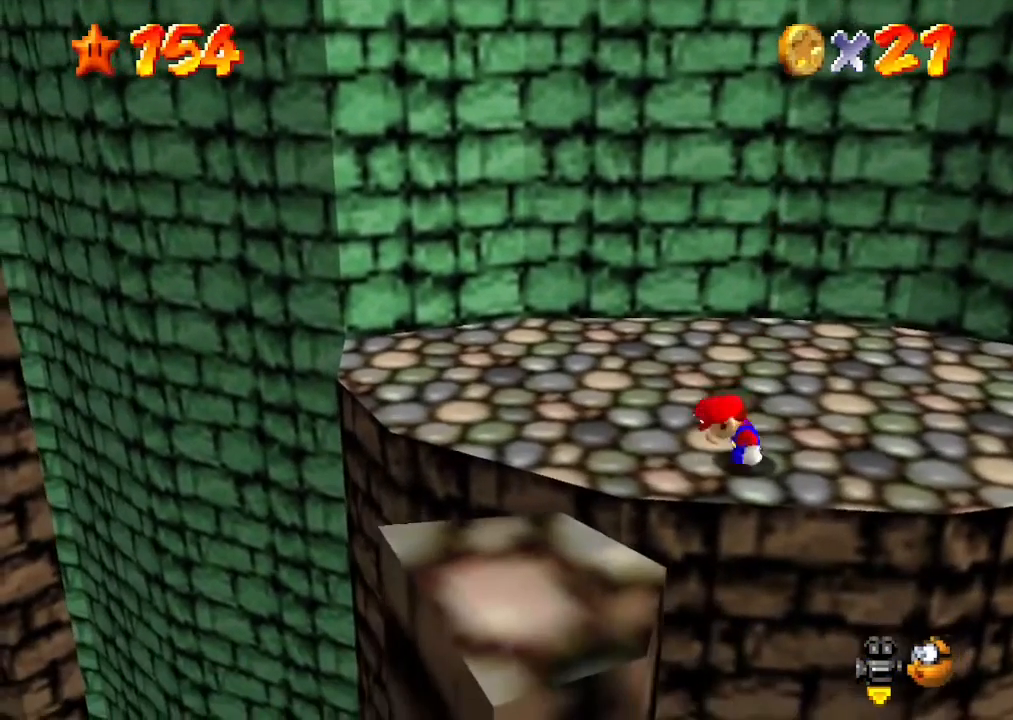
{"buttons": [], "left_stick": "center", "events": []}
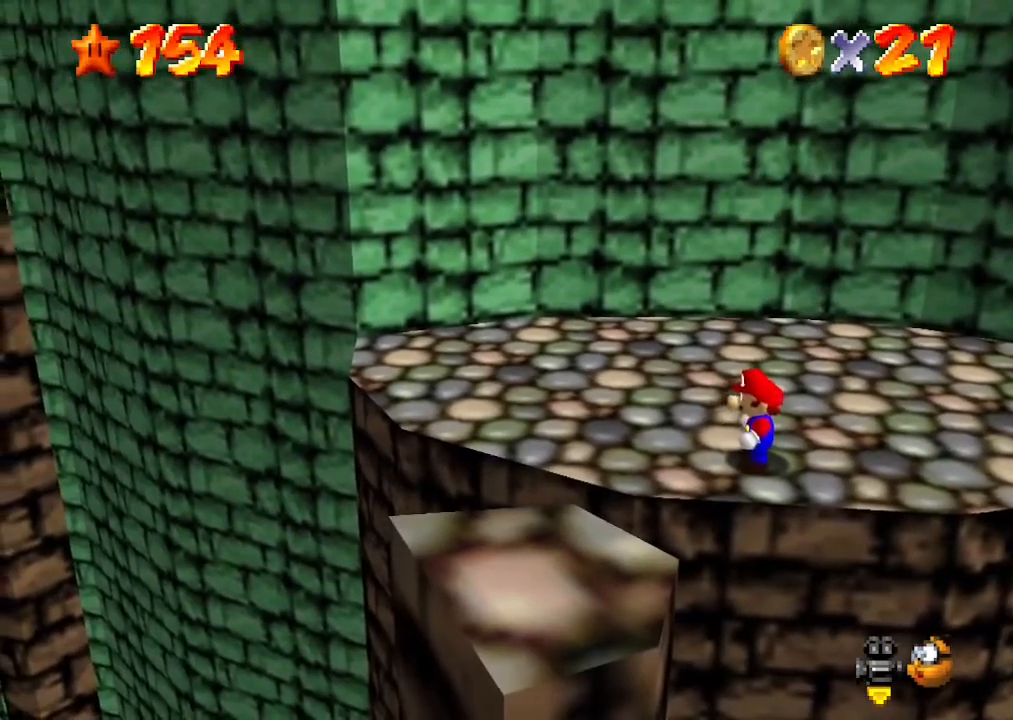
{"buttons": [], "left_stick": "center", "events": []}
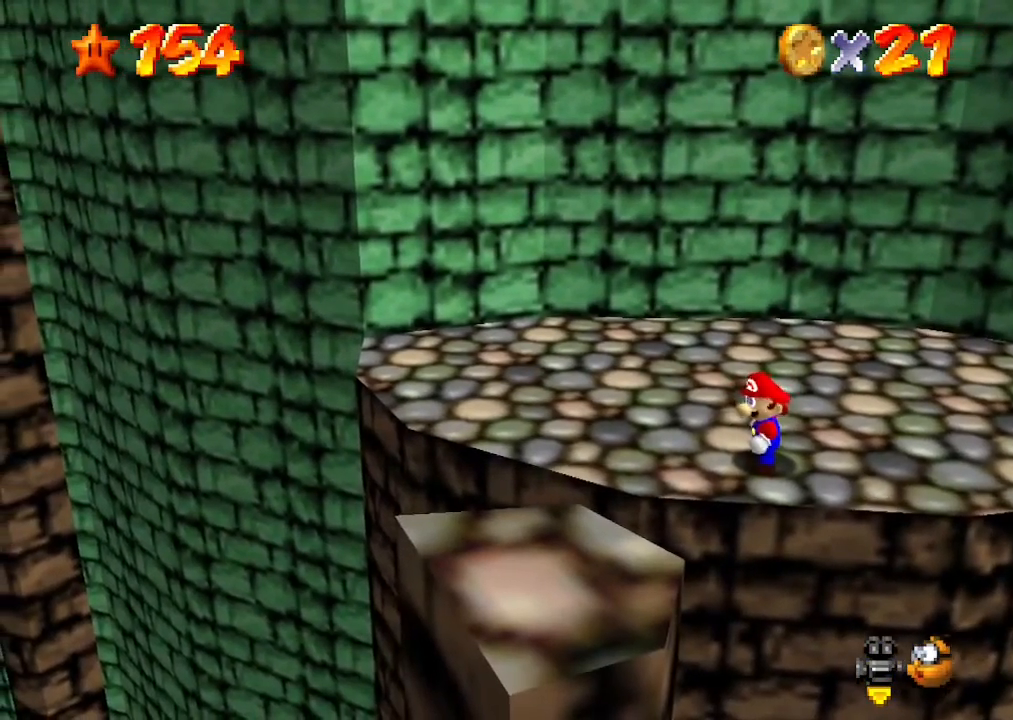
{"buttons": ["A"], "left_stick": "center", "events": [[300, "A", "down"]]}
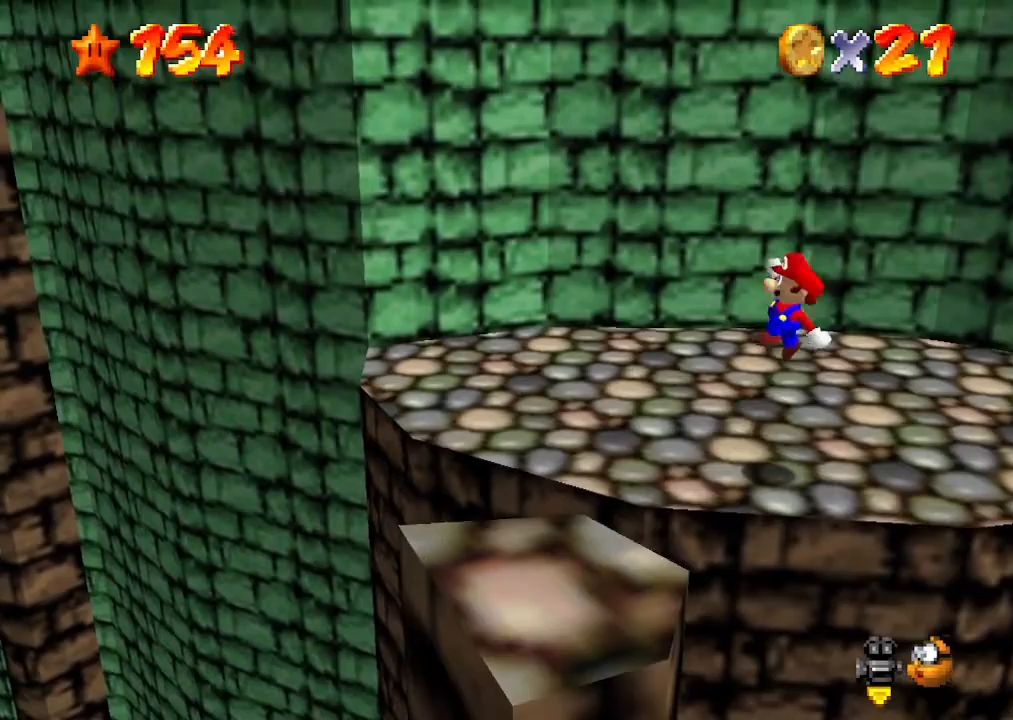
{"buttons": [], "left_stick": "left", "events": [[200, "B", "down"], [267, "B", "up"], [300, "A", "up"], [400, "left_stick", "left"]]}
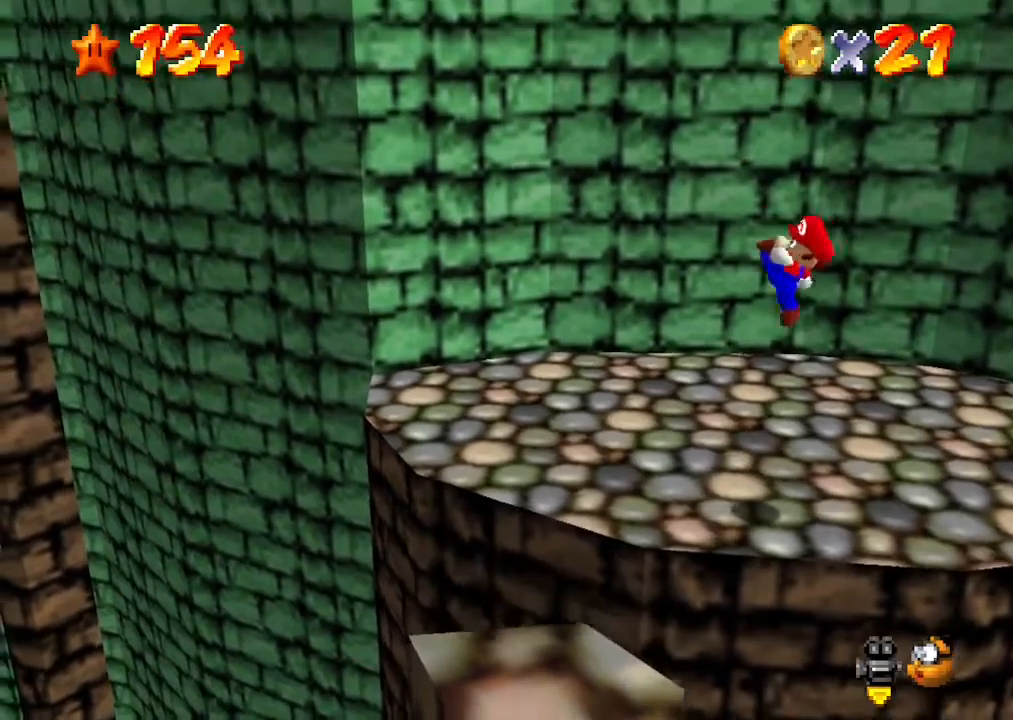
{"buttons": [], "left_stick": "left", "events": [[400, "A", "down"], [500, "A", "up"]]}
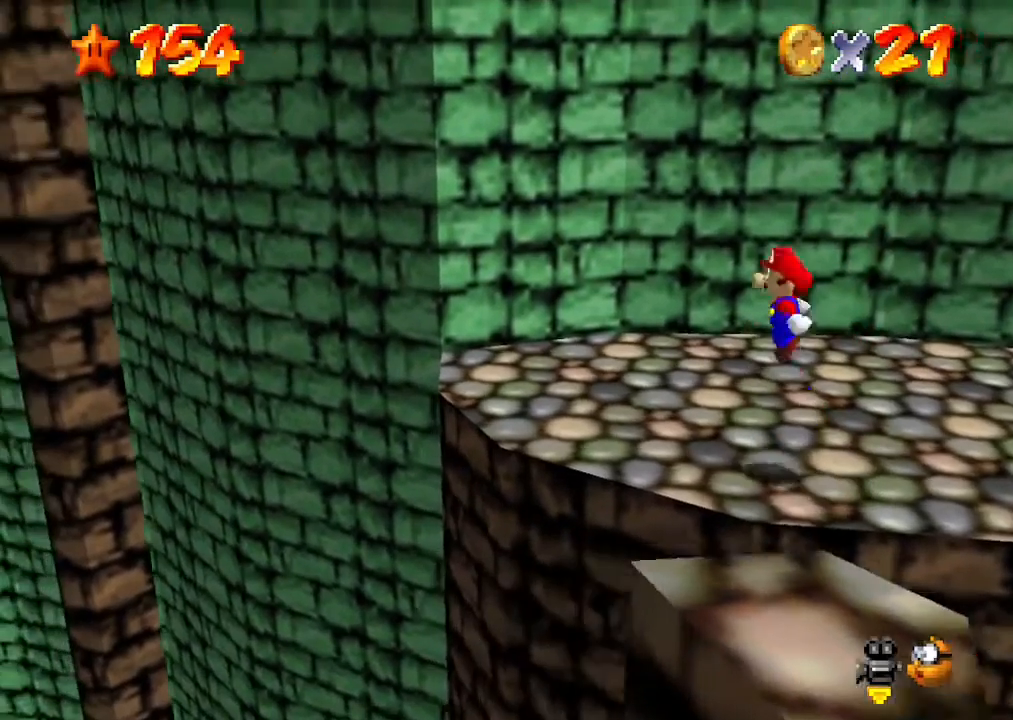
{"buttons": [], "left_stick": "left", "events": []}
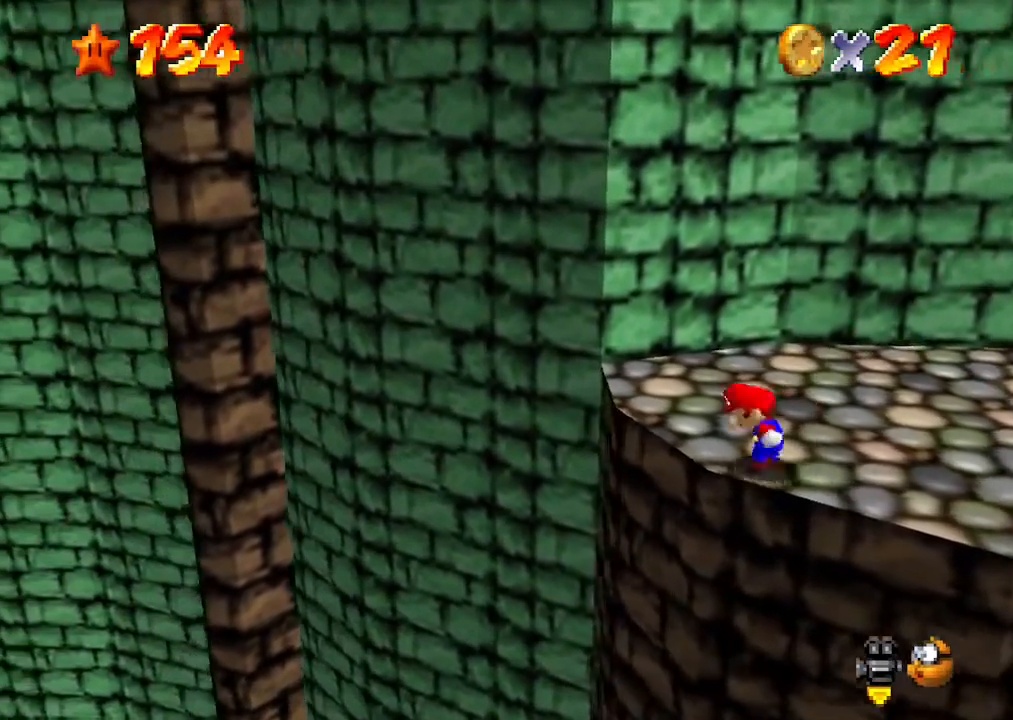
{"buttons": ["A"], "left_stick": "left", "events": [[33, "A", "down"]]}
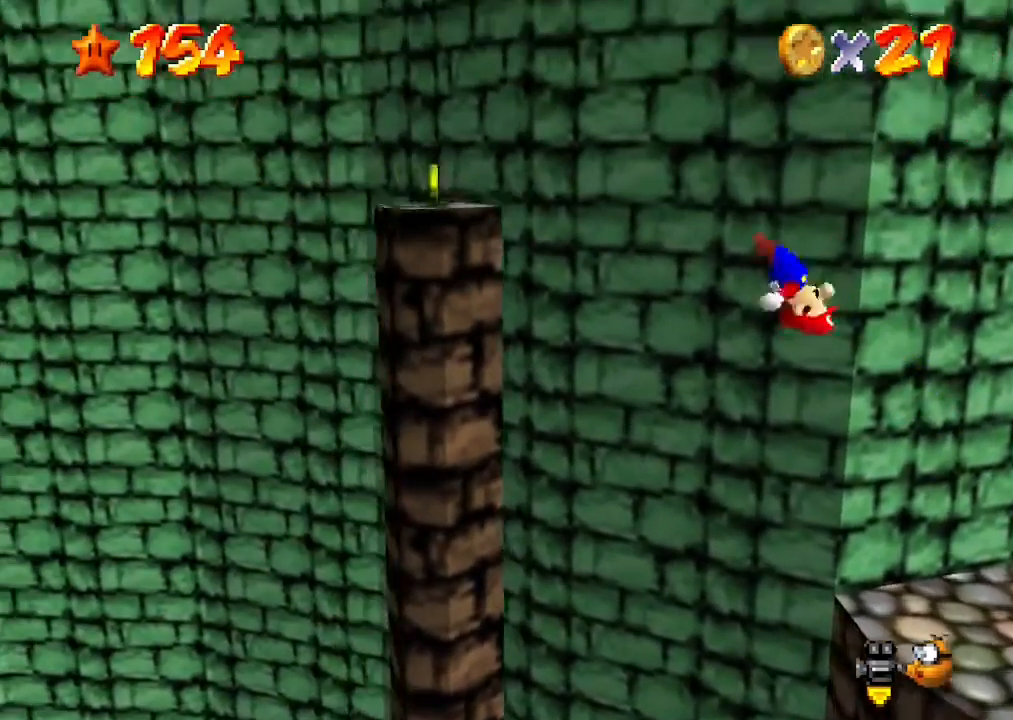
{"buttons": [], "left_stick": "up-left", "events": [[333, "A", "up"], [367, "left_stick", "up-left"]]}
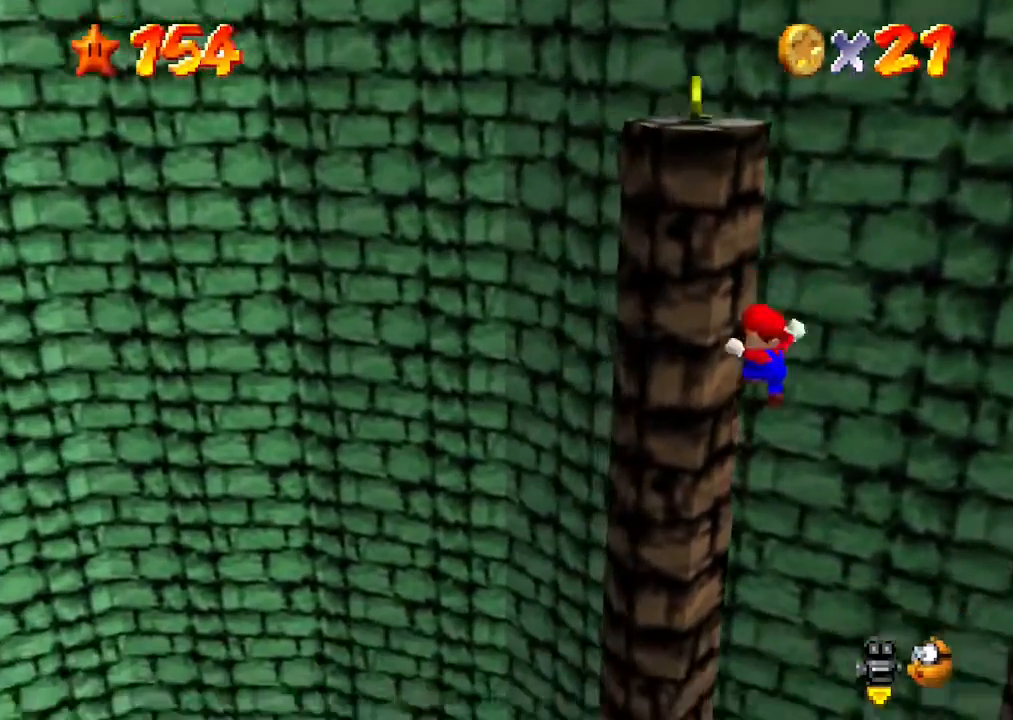
{"buttons": ["A"], "left_stick": "up-left", "events": [[33, "A", "down"]]}
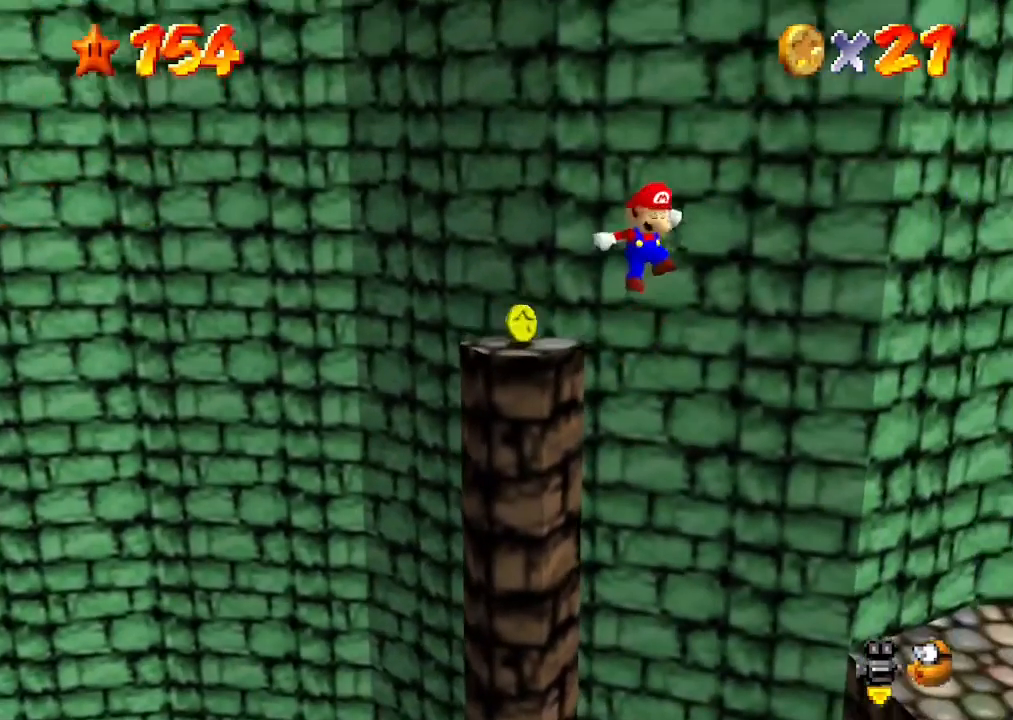
{"buttons": [], "left_stick": "up-left", "events": [[500, "A", "up"]]}
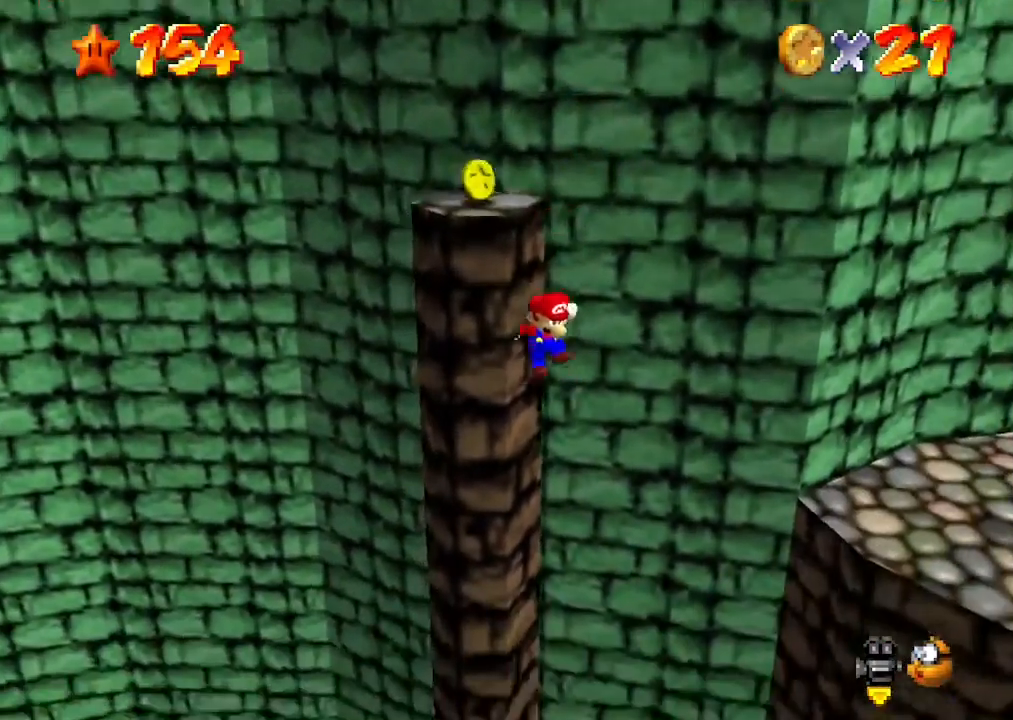
{"buttons": [], "left_stick": "center", "events": [[100, "A", "down"], [333, "A", "up"], [367, "left_stick", "center"]]}
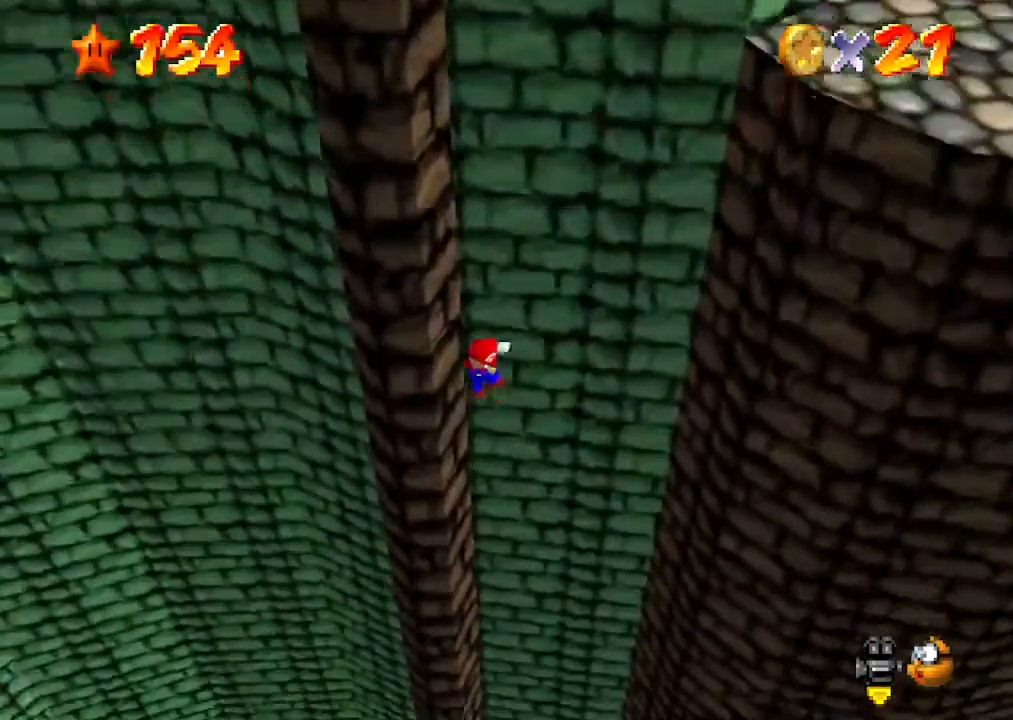
{"buttons": [], "left_stick": "center", "events": []}
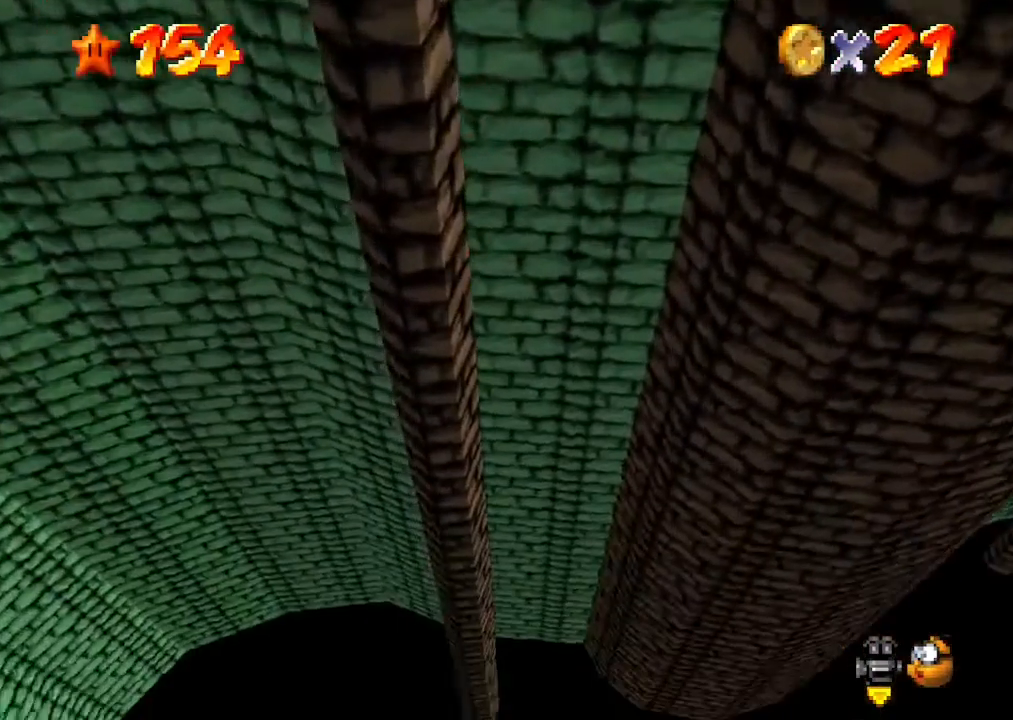
{"buttons": [], "left_stick": "center", "events": []}
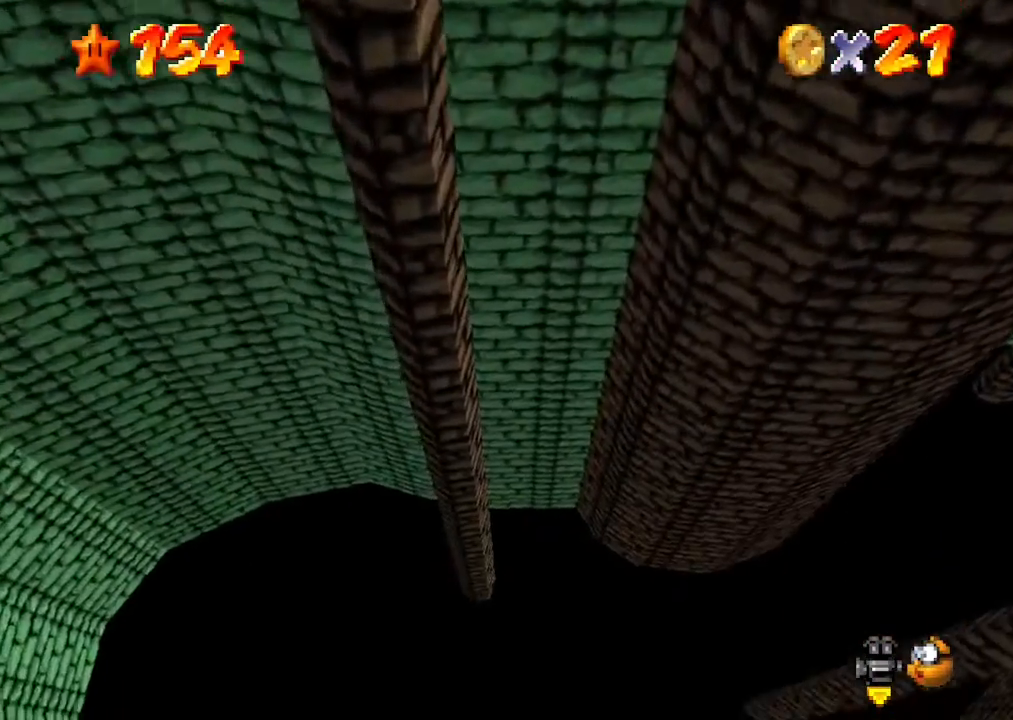
{"buttons": [], "left_stick": "center", "events": []}
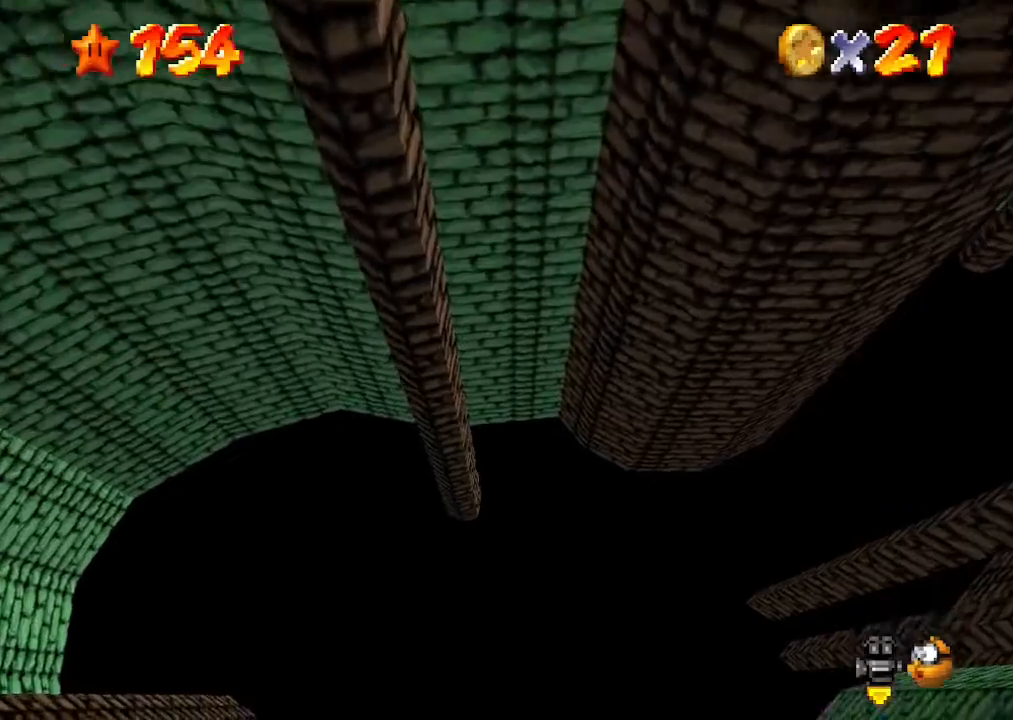
{"buttons": [], "left_stick": "center", "events": []}